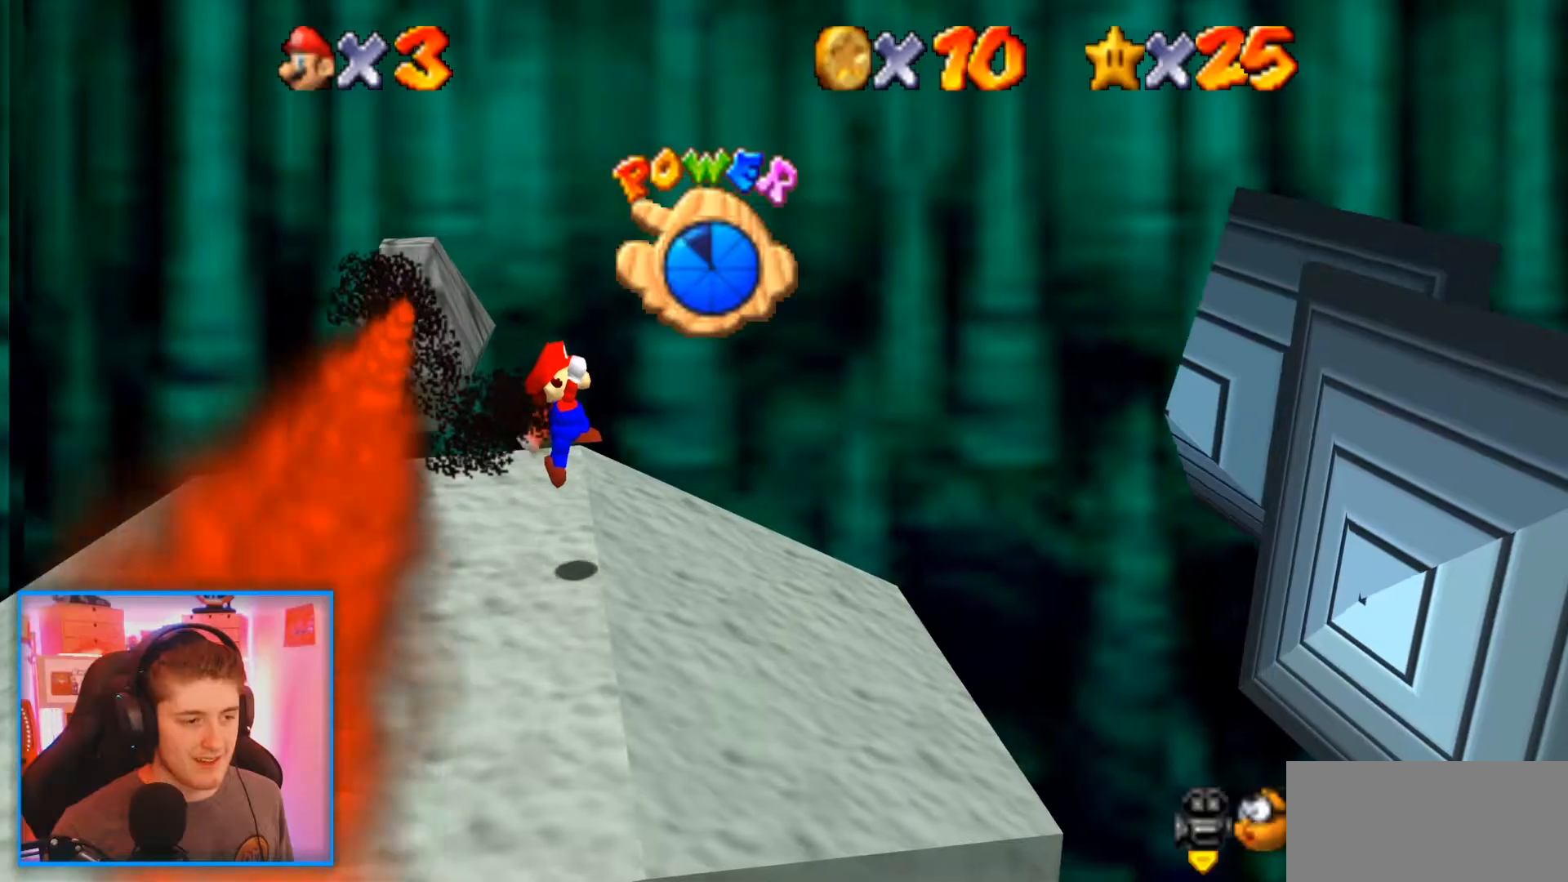
Gameplay with a controller (Nintendo layout); each line is a JSON object with the inputs held at the frame after it. "events" lists button and stick changes between this image and that frame as [ms after this image, input, new state], when the widget could be followed in between. Not read: L3 R3.
{"buttons": [], "left_stick": "left", "events": []}
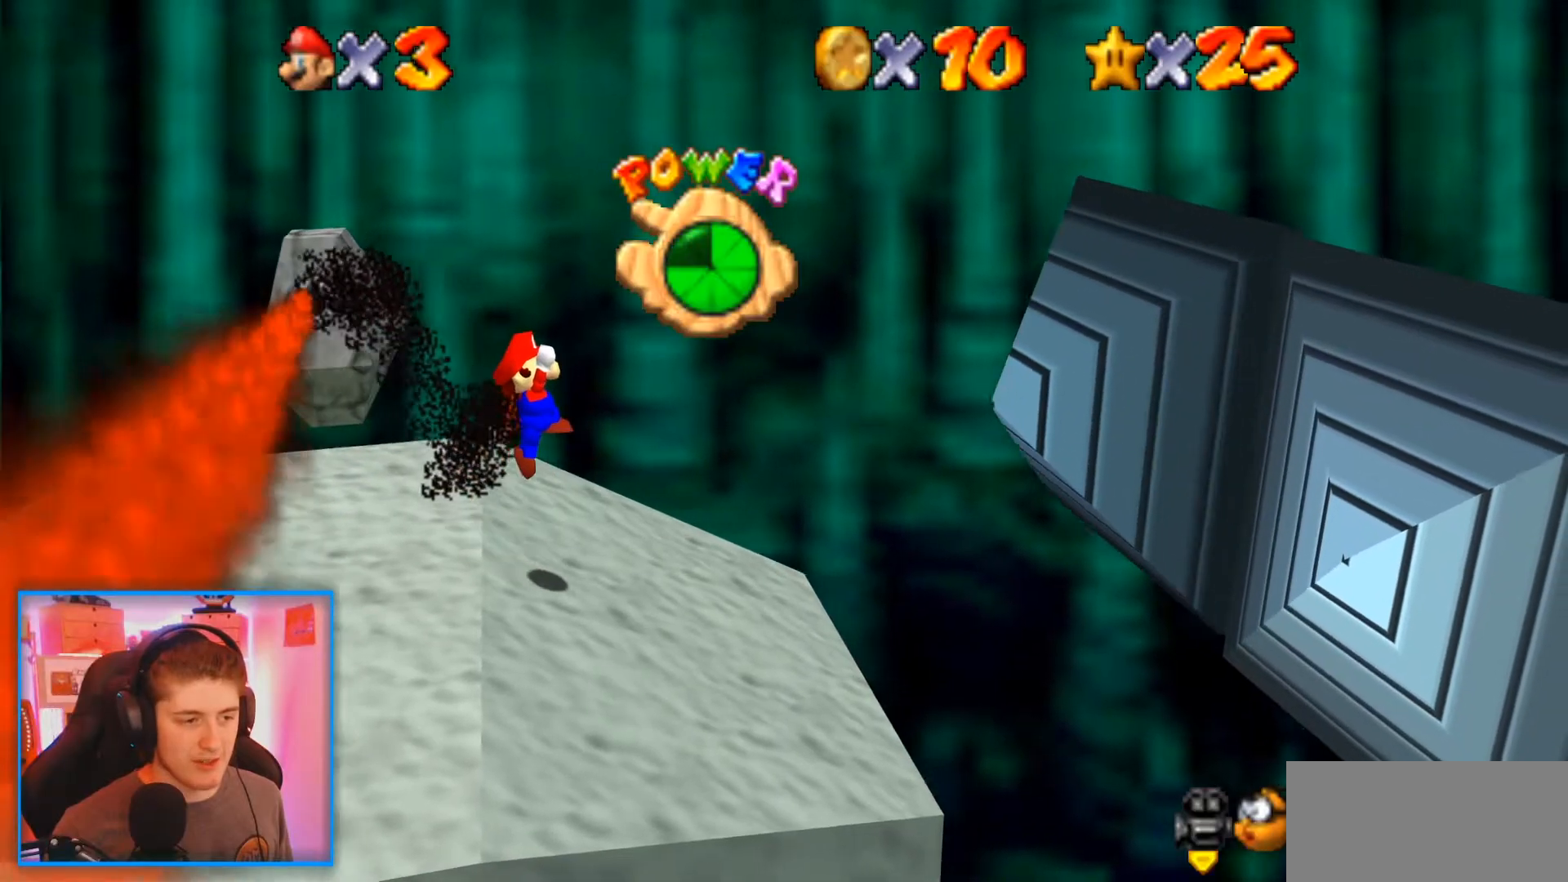
{"buttons": [], "left_stick": "left", "events": []}
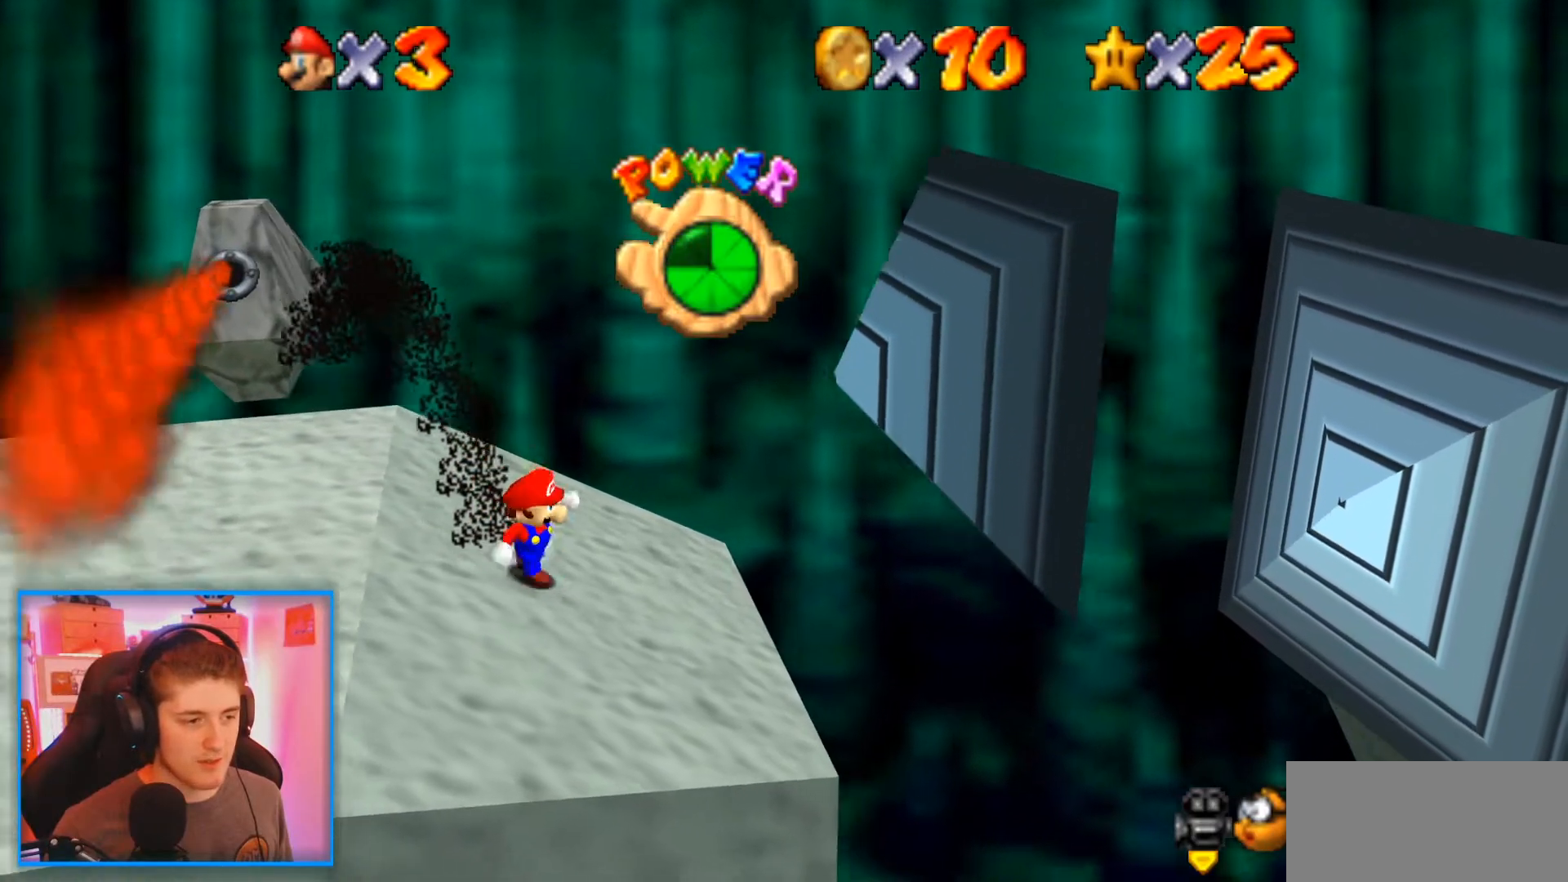
{"buttons": [], "left_stick": "left", "events": []}
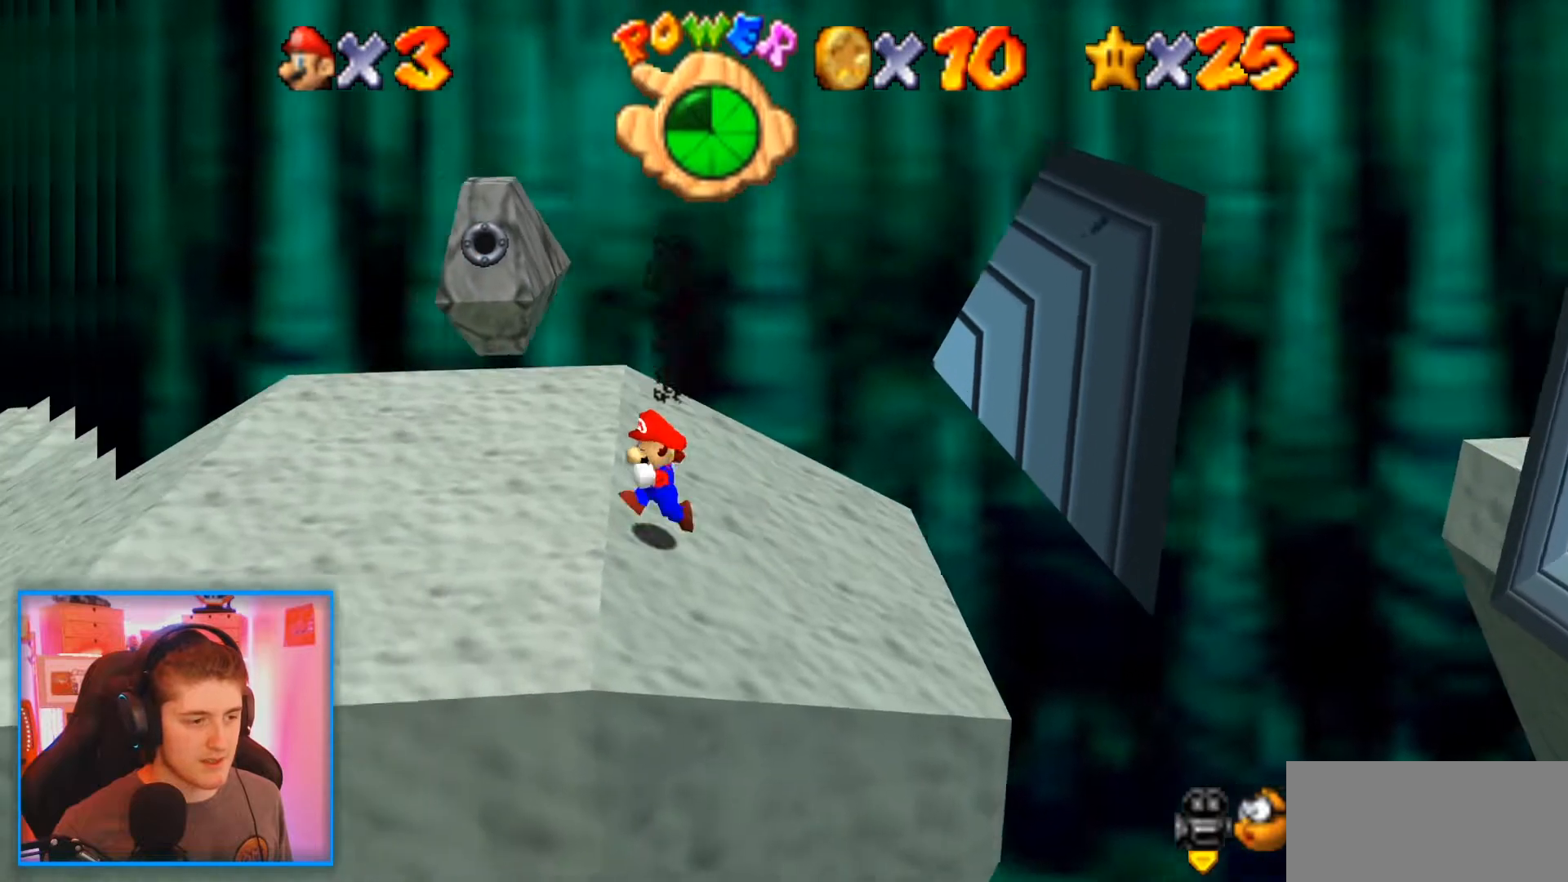
{"buttons": [], "left_stick": "left", "events": [[300, "left_stick", "right"], [367, "A", "down"], [483, "A", "up"], [483, "left_stick", "left"]]}
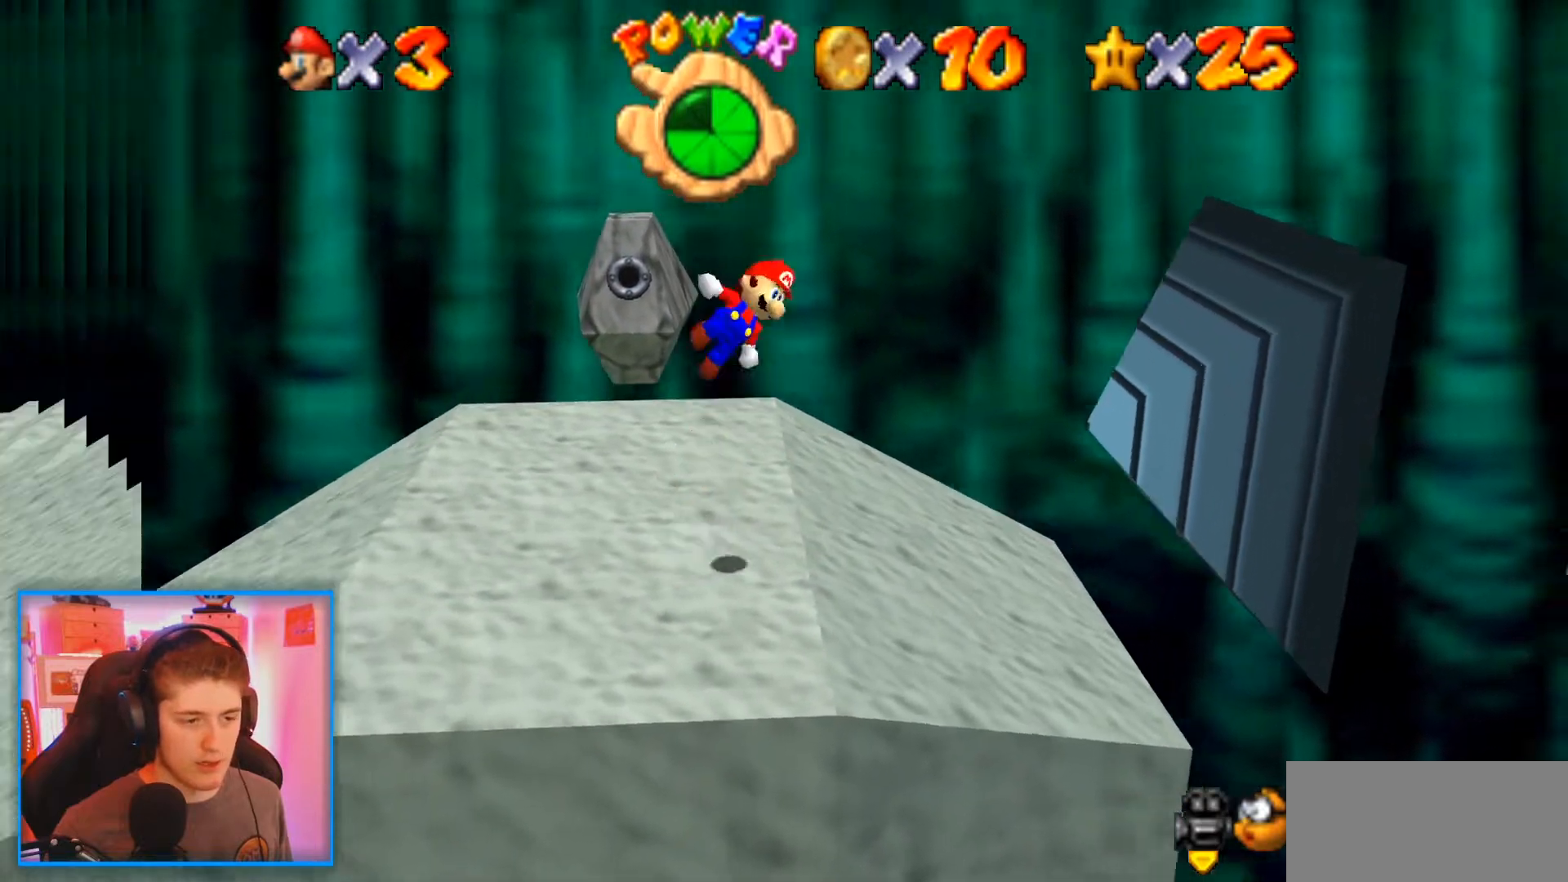
{"buttons": [], "left_stick": "center", "events": [[250, "left_stick", "center"]]}